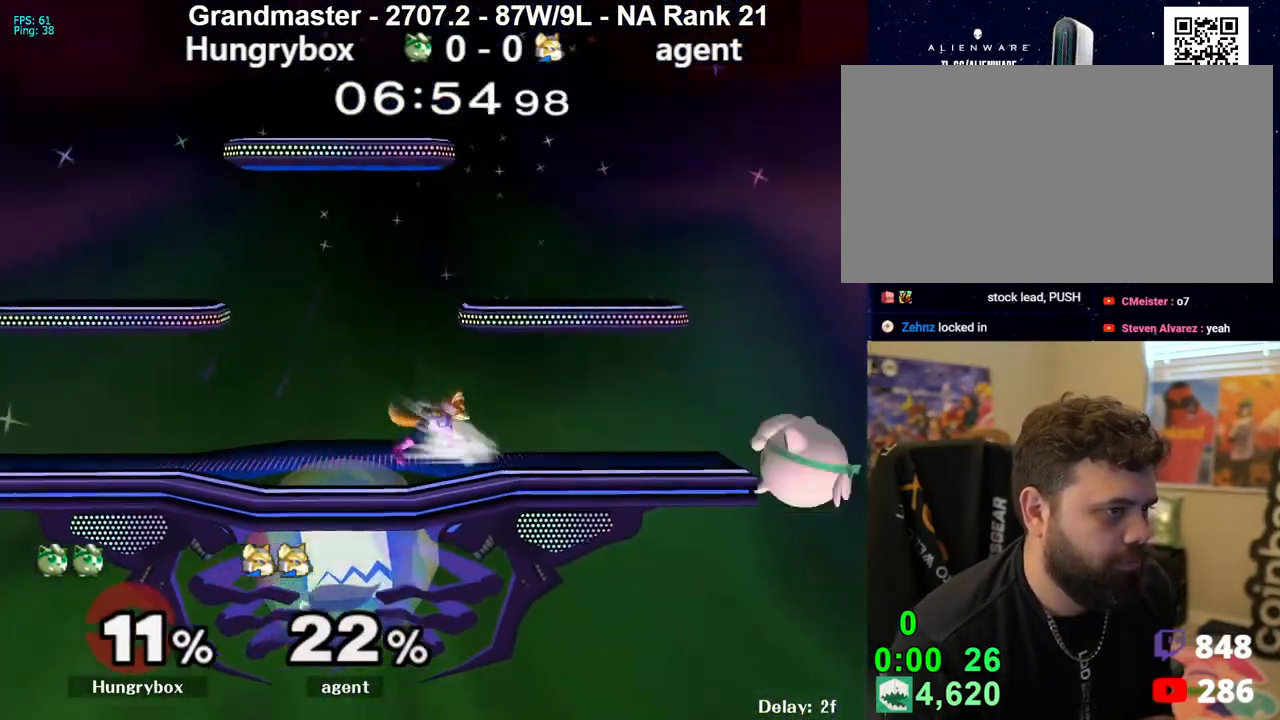
Gameplay with a controller (Nintendo layout); each line is a JSON object with the inputs held at the frame after it. "events" lists button and stick changes between this image and that frame as [ms after this image, input, new state], when the widget could be followed in between. Not read: L3 R3 START.
{"buttons": ["Y"], "left_stick": "left", "right_stick": "center", "events": [[67, "Y", "up"], [417, "Y", "down"]]}
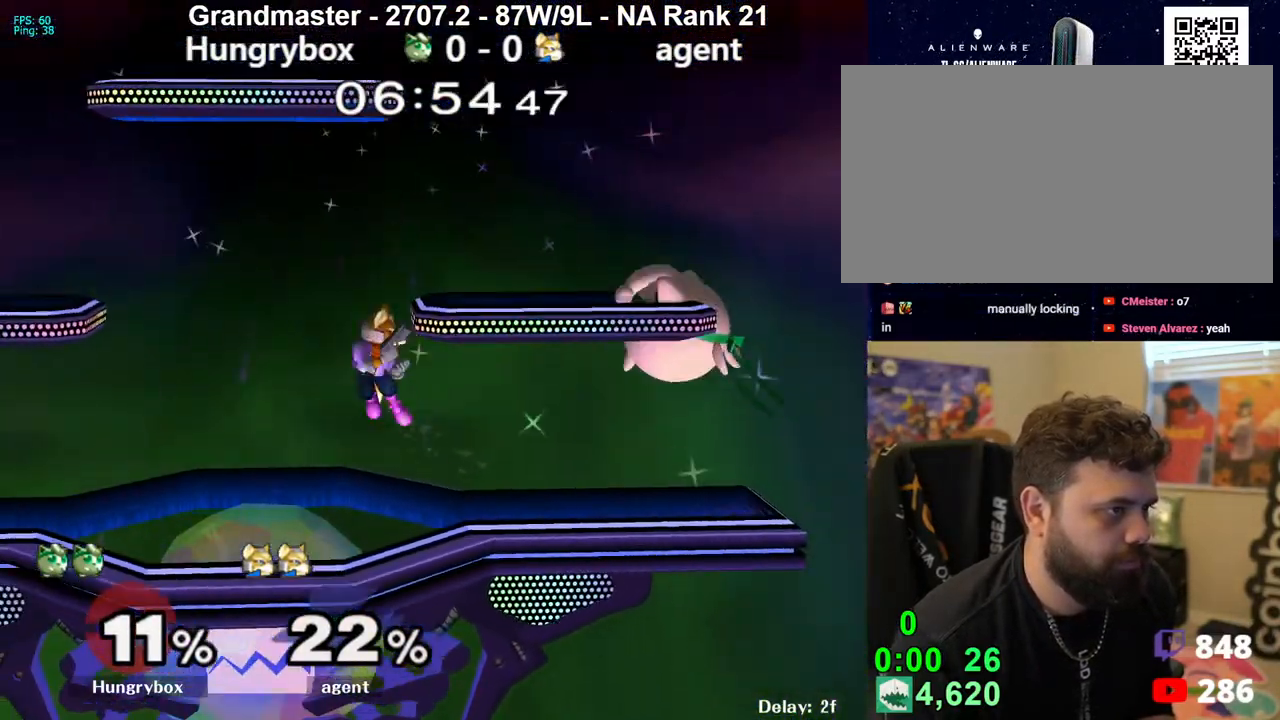
{"buttons": ["R1"], "left_stick": "left", "right_stick": "center", "events": [[117, "Y", "up"], [167, "left_stick", "down"], [233, "R1", "down"], [333, "R1", "up"], [350, "left_stick", "left"], [400, "R1", "down"]]}
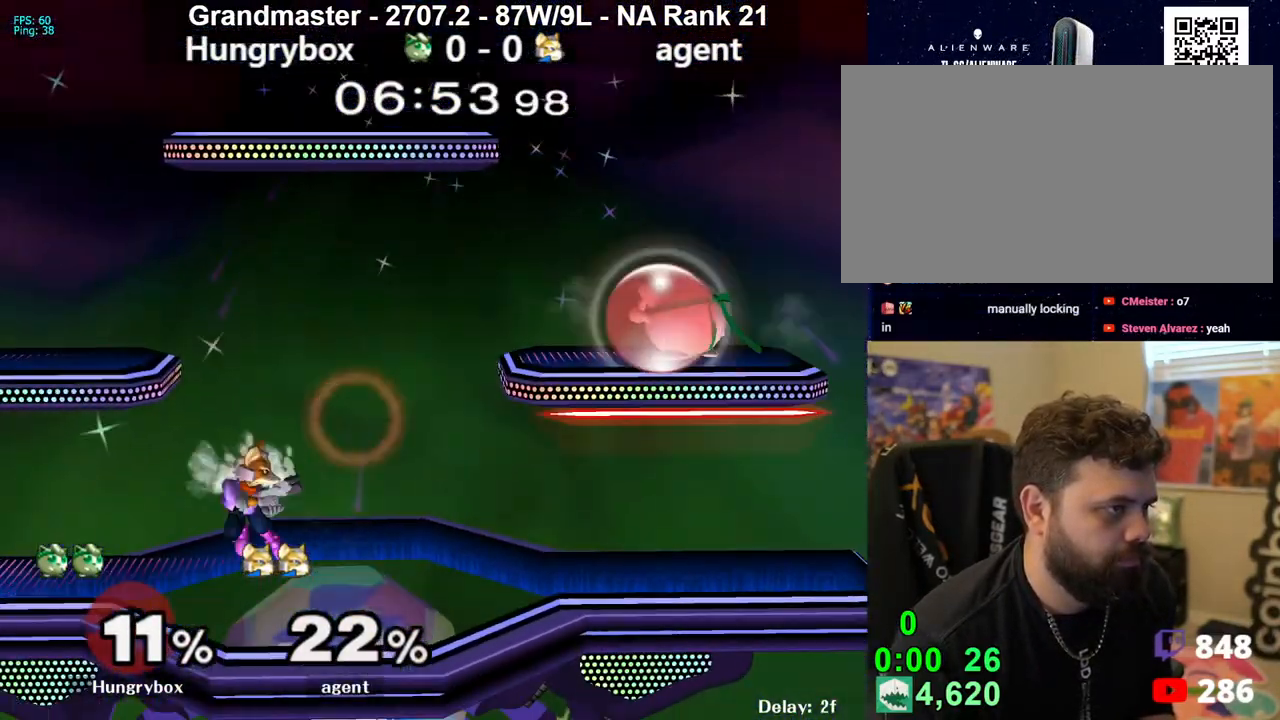
{"buttons": [], "left_stick": "left", "right_stick": "center", "events": [[183, "R1", "up"], [183, "left_stick", "up"], [233, "left_stick", "right"], [267, "R1", "down"], [300, "left_stick", "down"], [367, "R1", "up"], [367, "left_stick", "center"], [500, "left_stick", "left"]]}
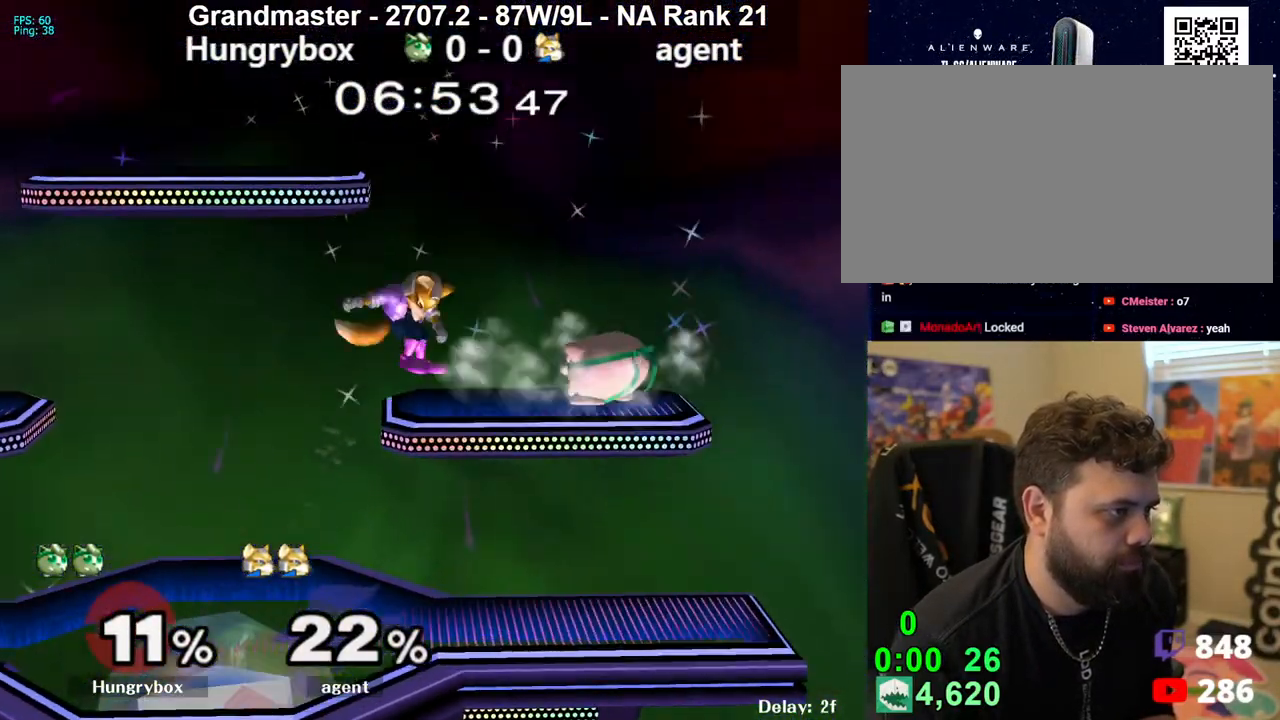
{"buttons": ["R1"], "left_stick": "left", "right_stick": "center", "events": [[50, "R1", "down"], [350, "R1", "up"], [400, "R1", "down"]]}
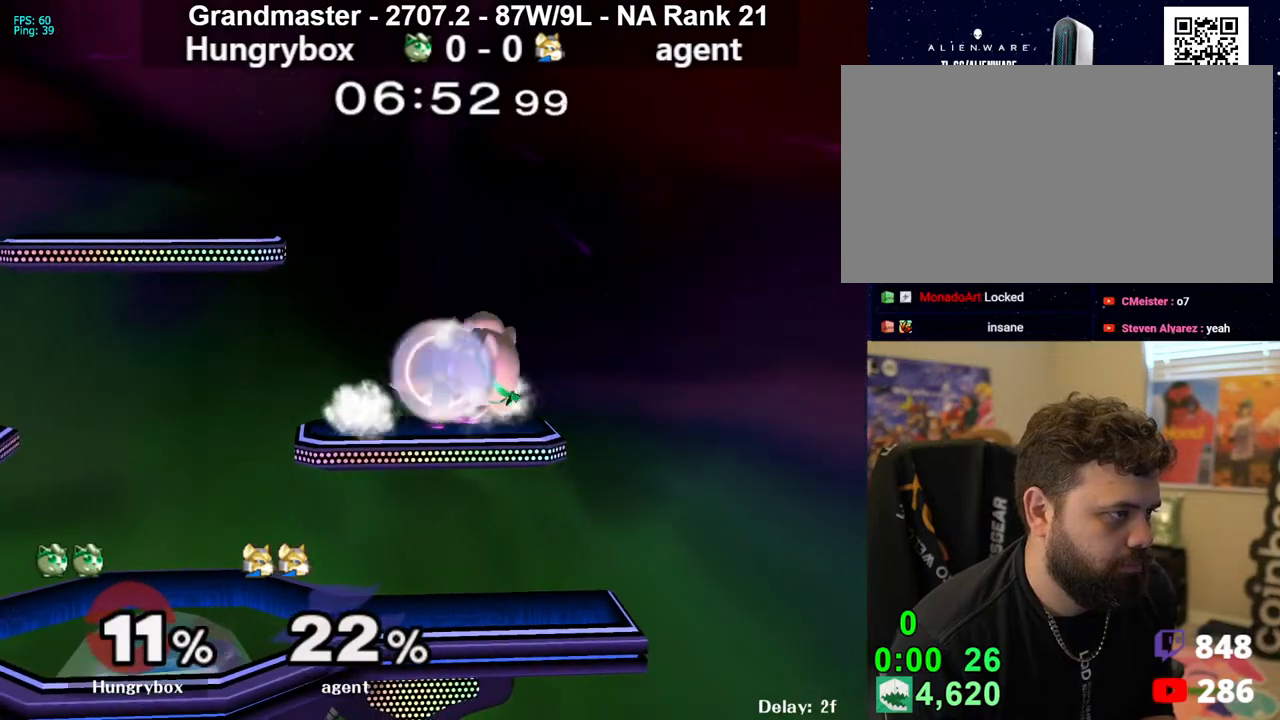
{"buttons": [], "left_stick": "center", "right_stick": "center", "events": [[267, "left_stick", "up"], [350, "left_stick", "down-right"], [433, "R1", "up"], [450, "left_stick", "center"]]}
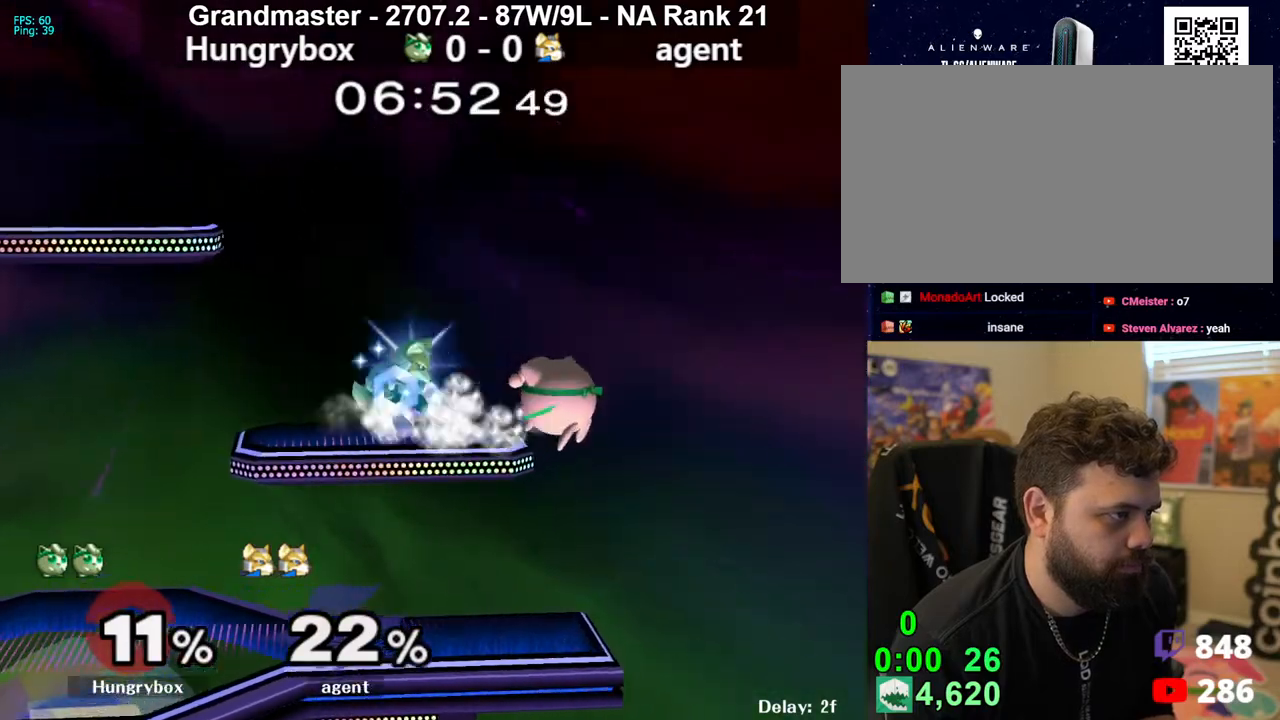
{"buttons": [], "left_stick": "up-right", "right_stick": "center", "events": [[33, "left_stick", "down"], [117, "left_stick", "left"], [117, "right_stick", "up"], [133, "Z", "down"], [200, "Z", "up"], [217, "right_stick", "center"], [250, "Z", "down"], [400, "Z", "up"], [417, "left_stick", "center"], [467, "left_stick", "up-right"]]}
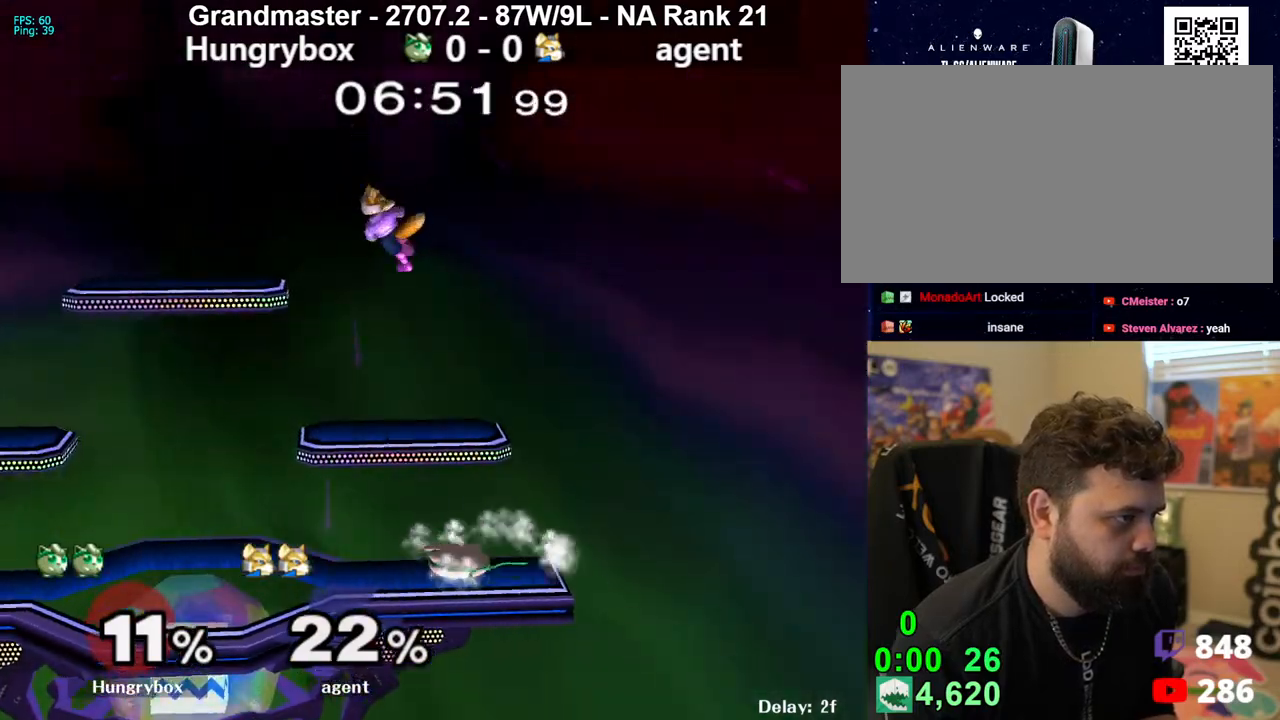
{"buttons": ["Z"], "left_stick": "center", "right_stick": "center", "events": [[17, "left_stick", "up-left"], [67, "left_stick", "left"], [67, "right_stick", "up"], [100, "Z", "down"], [150, "Z", "up"], [150, "right_stick", "center"], [200, "Z", "down"], [267, "Z", "up"], [300, "Z", "down"], [383, "Z", "up"], [433, "Z", "down"], [483, "left_stick", "center"]]}
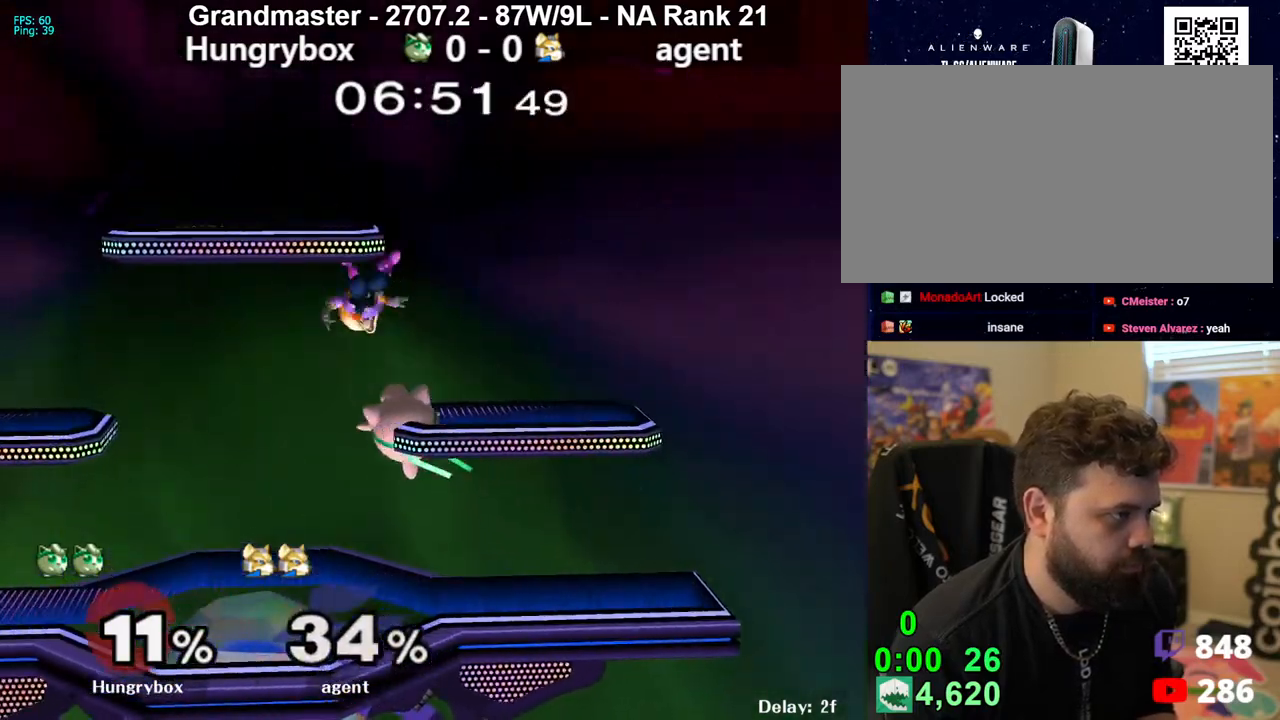
{"buttons": [], "left_stick": "center", "right_stick": "center", "events": [[17, "Z", "up"], [100, "left_stick", "left"], [167, "left_stick", "center"], [350, "left_stick", "down"], [367, "B", "down"], [433, "B", "up"], [467, "left_stick", "center"]]}
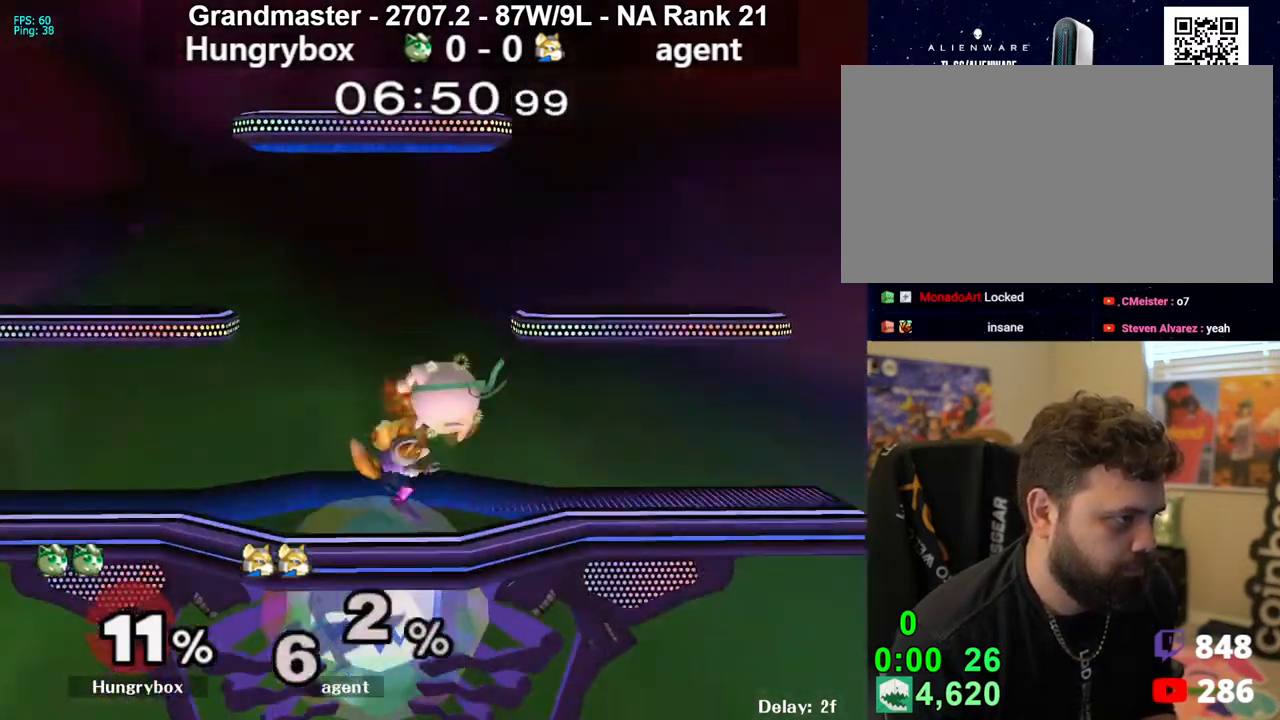
{"buttons": [], "left_stick": "down", "right_stick": "center", "events": [[117, "Z", "down"], [150, "Z", "up"], [200, "Z", "down"], [233, "left_stick", "left"], [267, "Z", "up"], [300, "Z", "down"], [317, "left_stick", "right"], [400, "left_stick", "up-left"], [433, "Z", "up"], [450, "left_stick", "down-right"], [500, "left_stick", "down"]]}
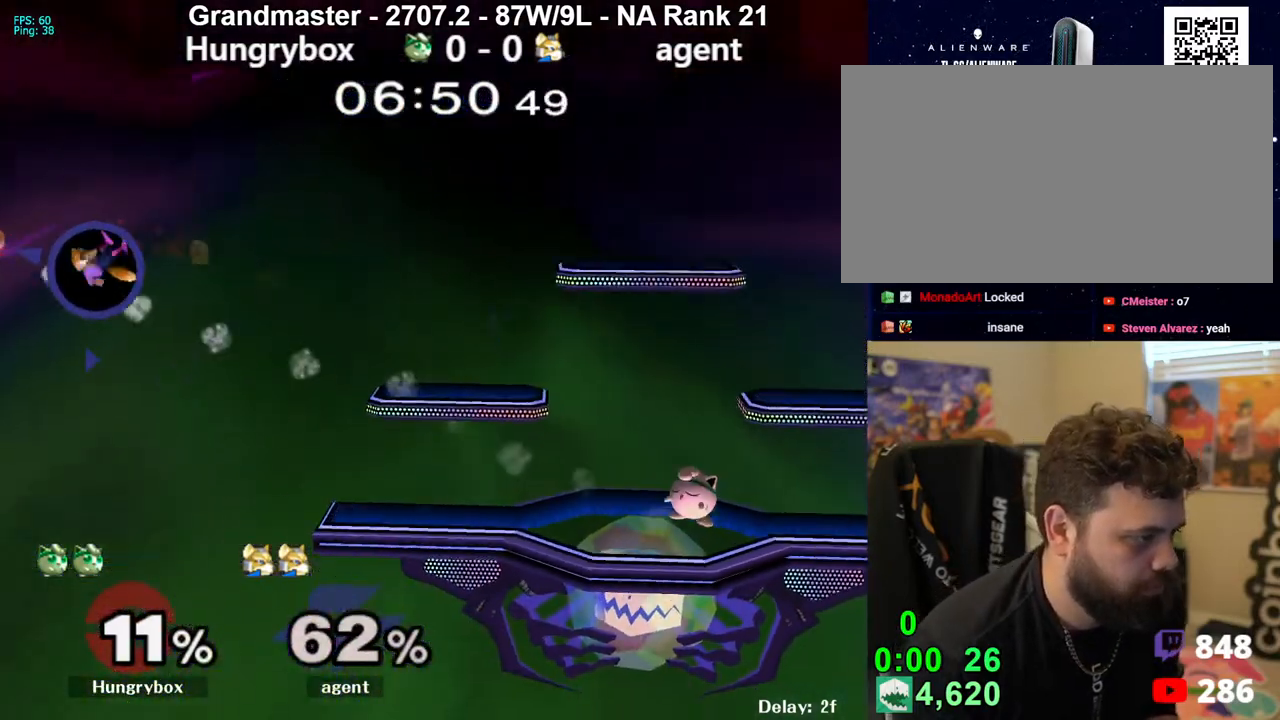
{"buttons": [], "left_stick": "center", "right_stick": "center", "events": [[17, "left_stick", "left"], [50, "R1", "down"], [67, "left_stick", "up"], [150, "R1", "up"], [183, "Z", "down"], [283, "Z", "up"], [283, "left_stick", "down-left"], [350, "Z", "down"], [383, "left_stick", "center"], [417, "Z", "up"]]}
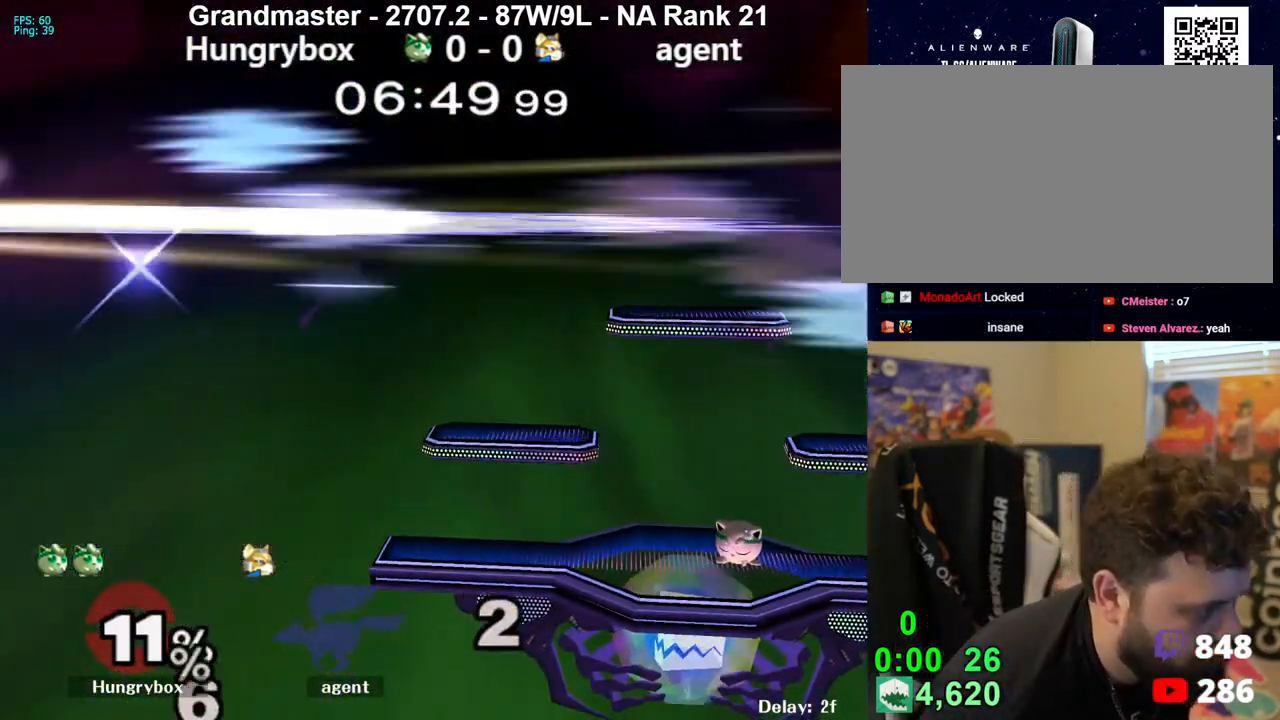
{"buttons": ["A"], "left_stick": "left", "right_stick": "center"}
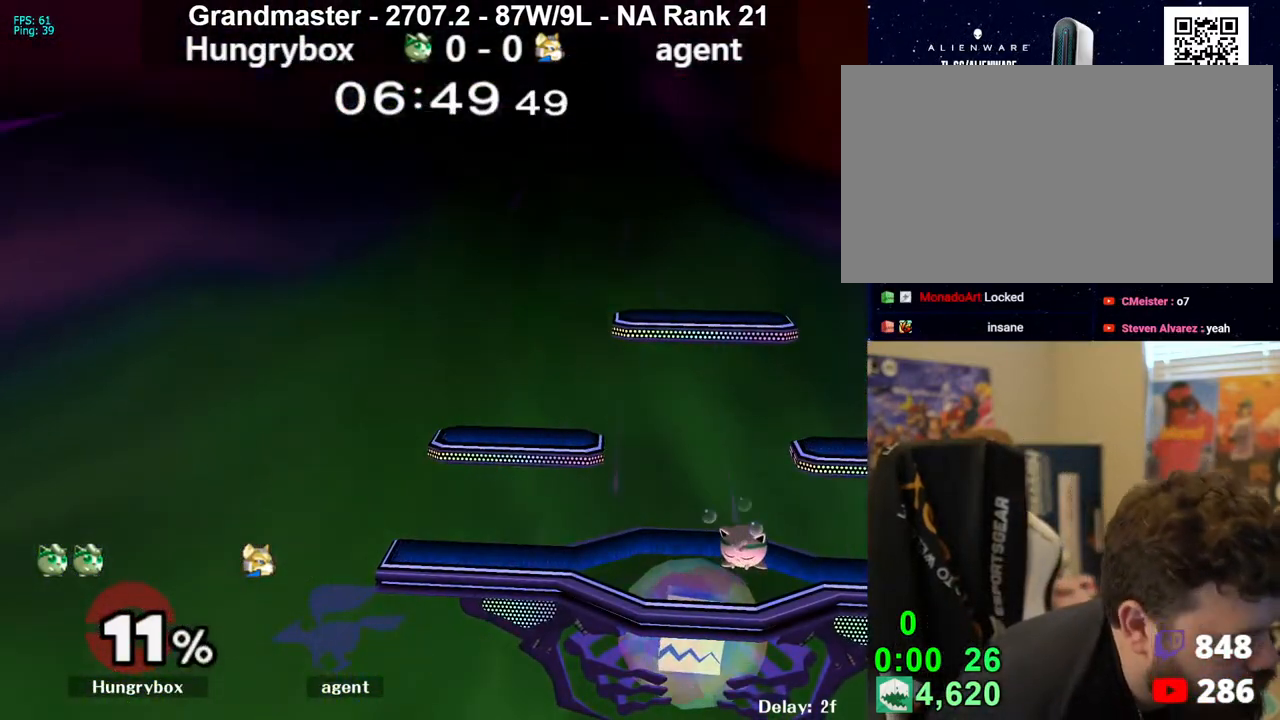
{"buttons": [], "left_stick": "right", "right_stick": "center", "events": [[33, "left_stick", "up"], [50, "A", "up"], [117, "left_stick", "up-left"], [200, "left_stick", "right"], [250, "left_stick", "down-left"], [283, "right_stick", "down"], [383, "left_stick", "left"], [383, "right_stick", "center"], [467, "left_stick", "right"]]}
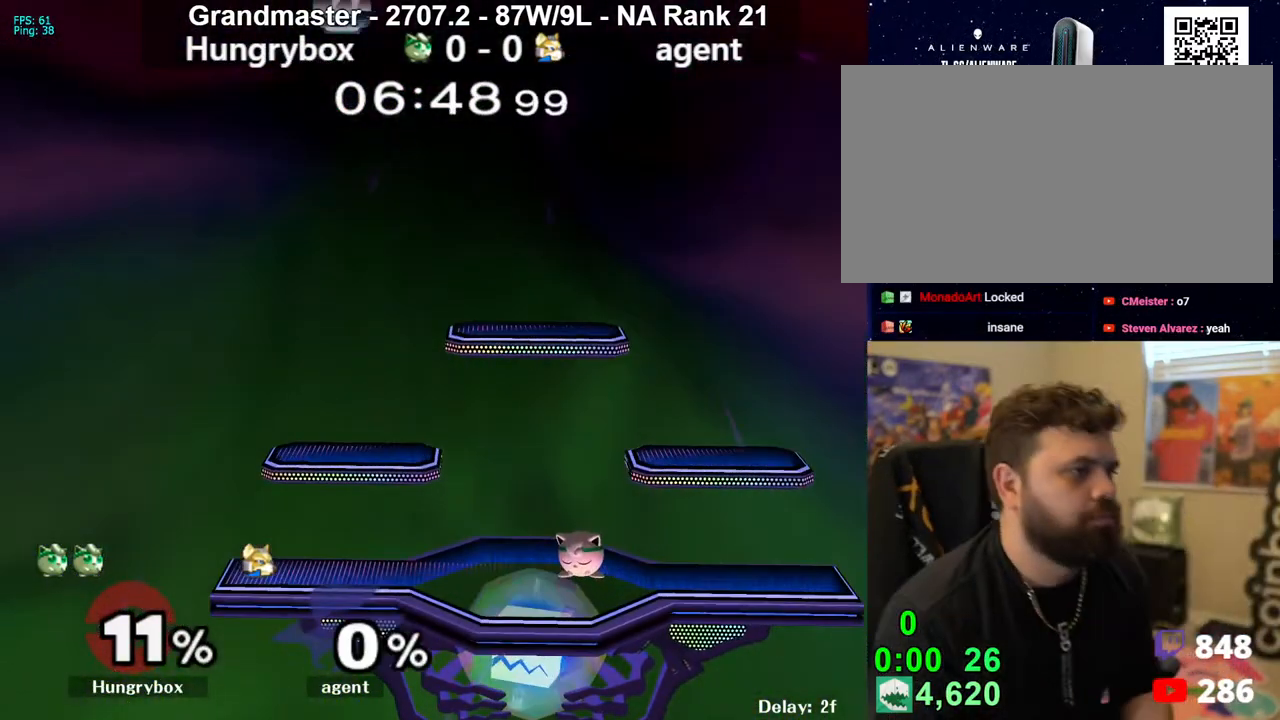
{"buttons": [], "left_stick": "down-right", "right_stick": "down", "events": [[33, "left_stick", "left"], [67, "right_stick", "down"], [100, "left_stick", "right"], [167, "left_stick", "left"], [233, "left_stick", "down-right"], [300, "left_stick", "left"], [350, "left_stick", "down-right"], [417, "left_stick", "left"], [467, "left_stick", "down-right"]]}
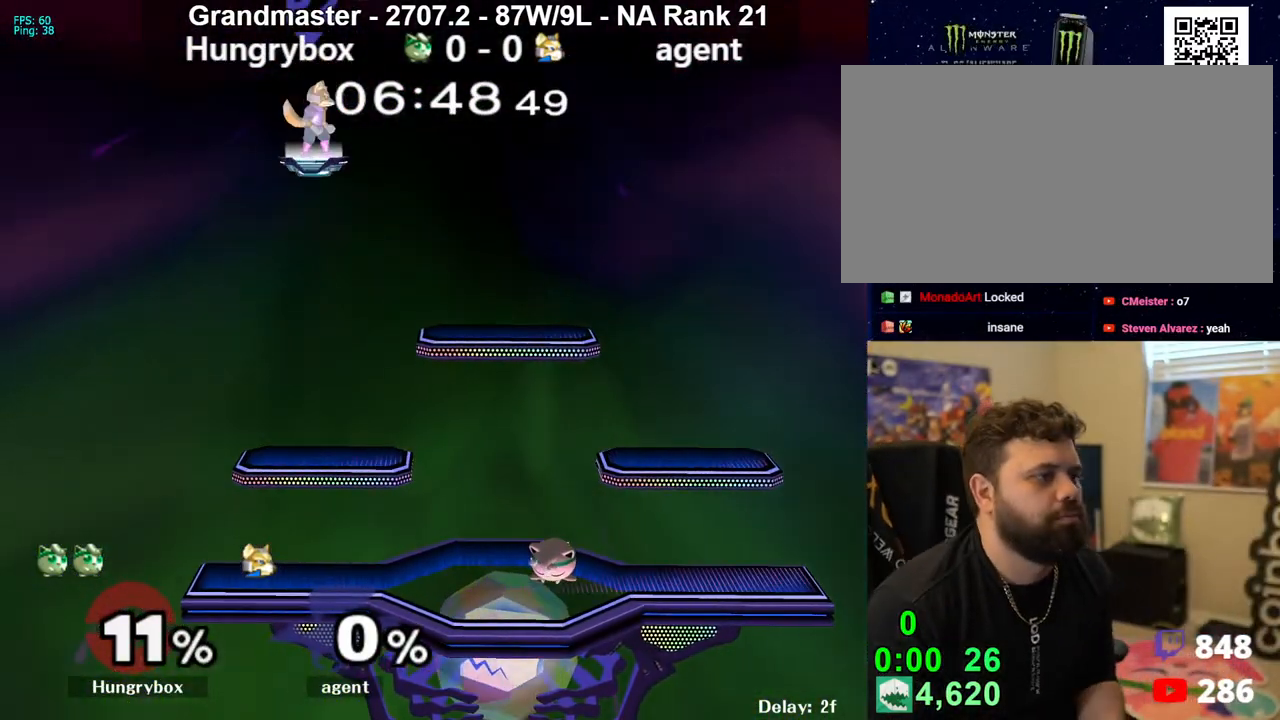
{"buttons": [], "left_stick": "down-left", "right_stick": "down", "events": [[17, "left_stick", "down-left"], [83, "left_stick", "down-right"], [150, "left_stick", "left"], [200, "left_stick", "down-right"], [250, "left_stick", "down-left"], [317, "left_stick", "down-right"], [367, "left_stick", "down-left"], [433, "left_stick", "right"], [483, "left_stick", "down-left"]]}
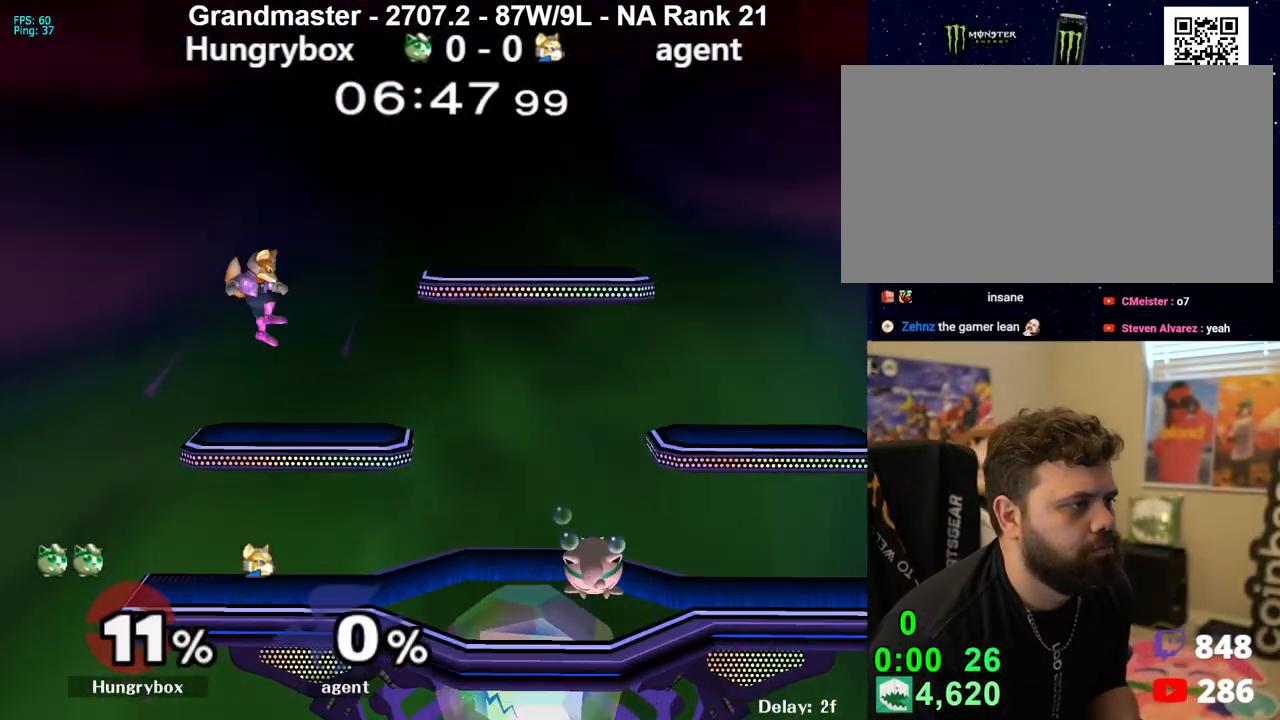
{"buttons": [], "left_stick": "left", "right_stick": "down", "events": [[50, "left_stick", "right"], [233, "left_stick", "left"], [400, "left_stick", "right"], [467, "left_stick", "left"]]}
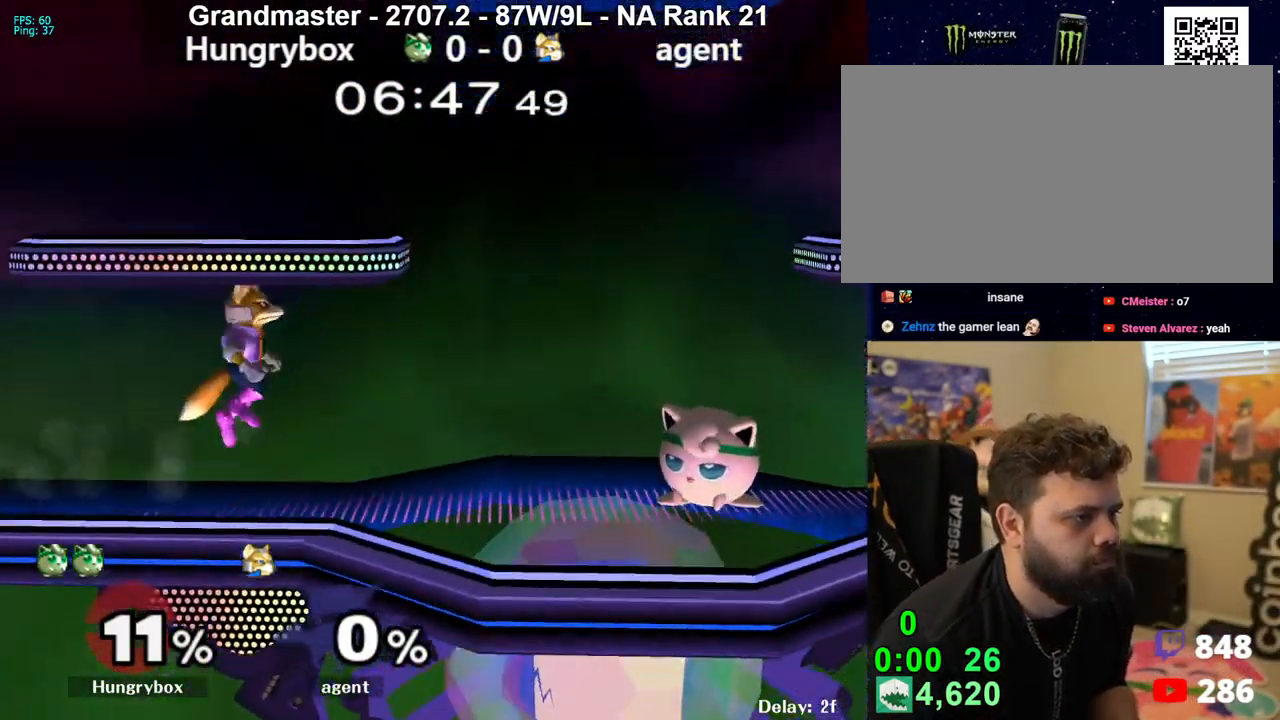
{"buttons": [], "left_stick": "down-right", "right_stick": "down", "events": [[167, "left_stick", "down-left"], [400, "left_stick", "left"], [483, "left_stick", "down-right"]]}
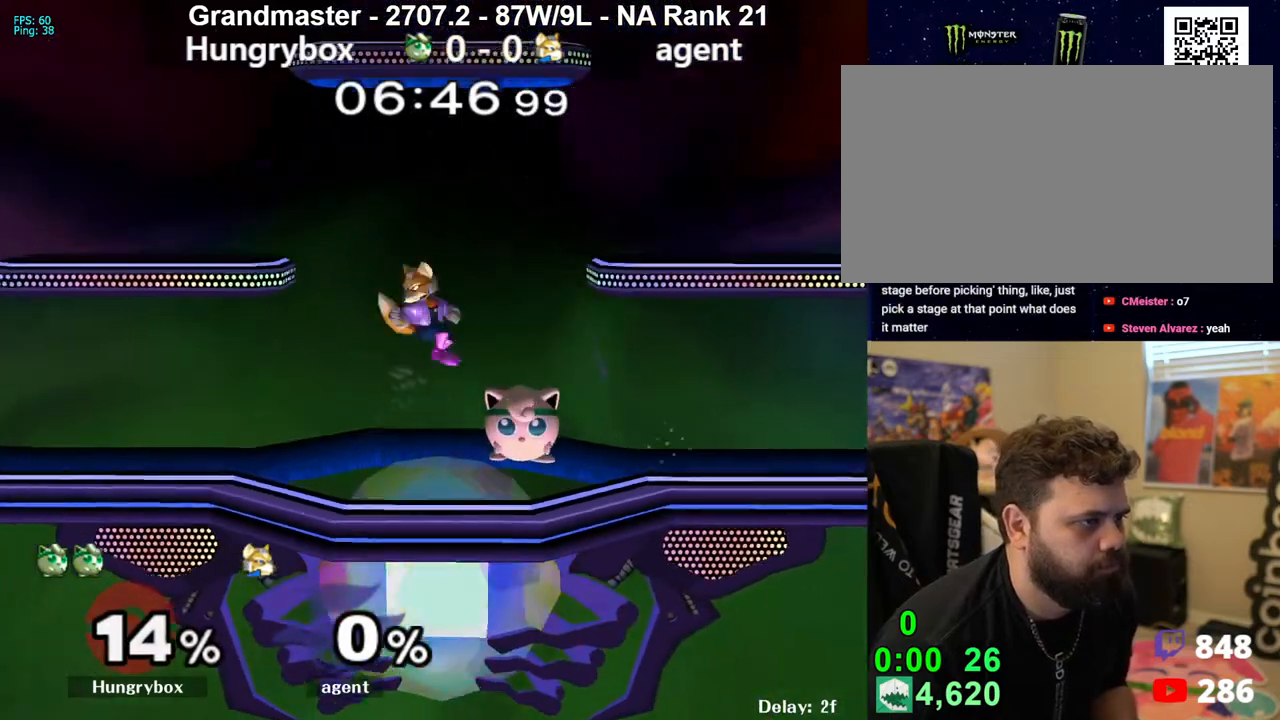
{"buttons": ["R1"], "left_stick": "down-left", "right_stick": "center", "events": [[17, "left_stick", "left"], [33, "R1", "down"], [217, "left_stick", "down-left"], [300, "left_stick", "down-right"], [350, "left_stick", "down-left"], [400, "right_stick", "center"]]}
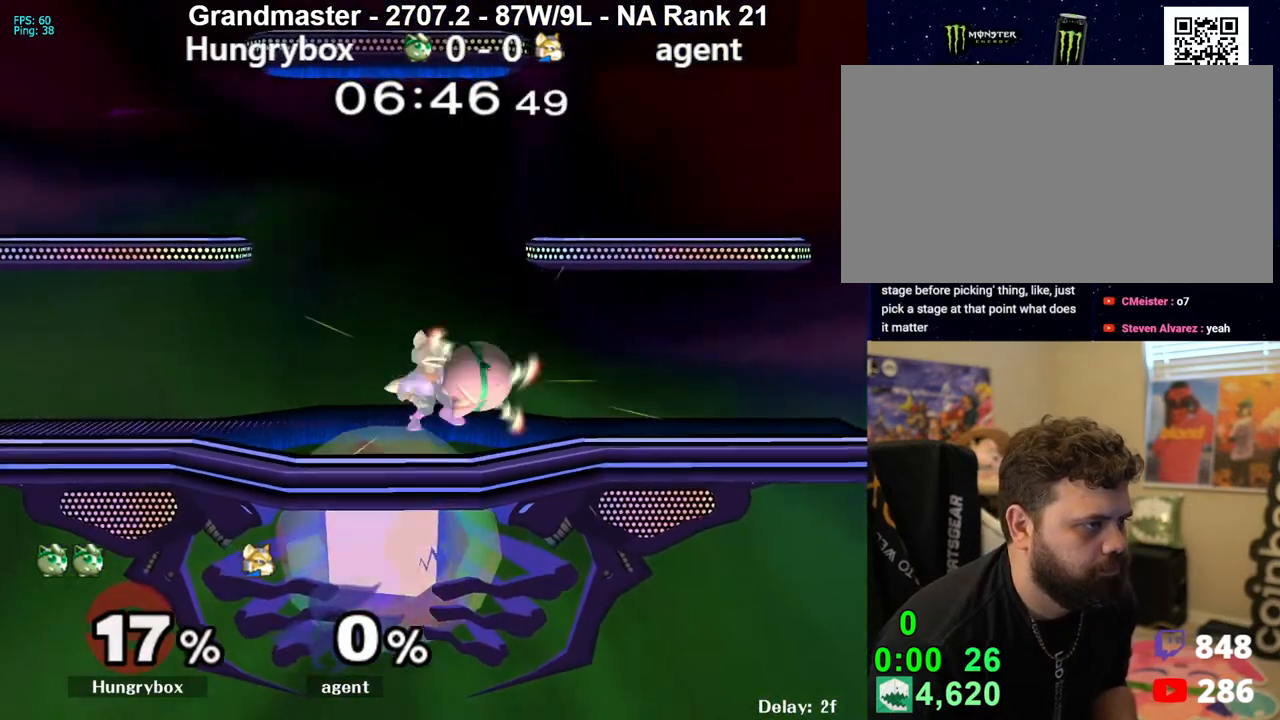
{"buttons": [], "left_stick": "down-left", "right_stick": "center", "events": [[17, "left_stick", "center"], [83, "left_stick", "left"], [217, "left_stick", "center"], [267, "R1", "up"], [300, "left_stick", "up-left"], [433, "left_stick", "down-left"]]}
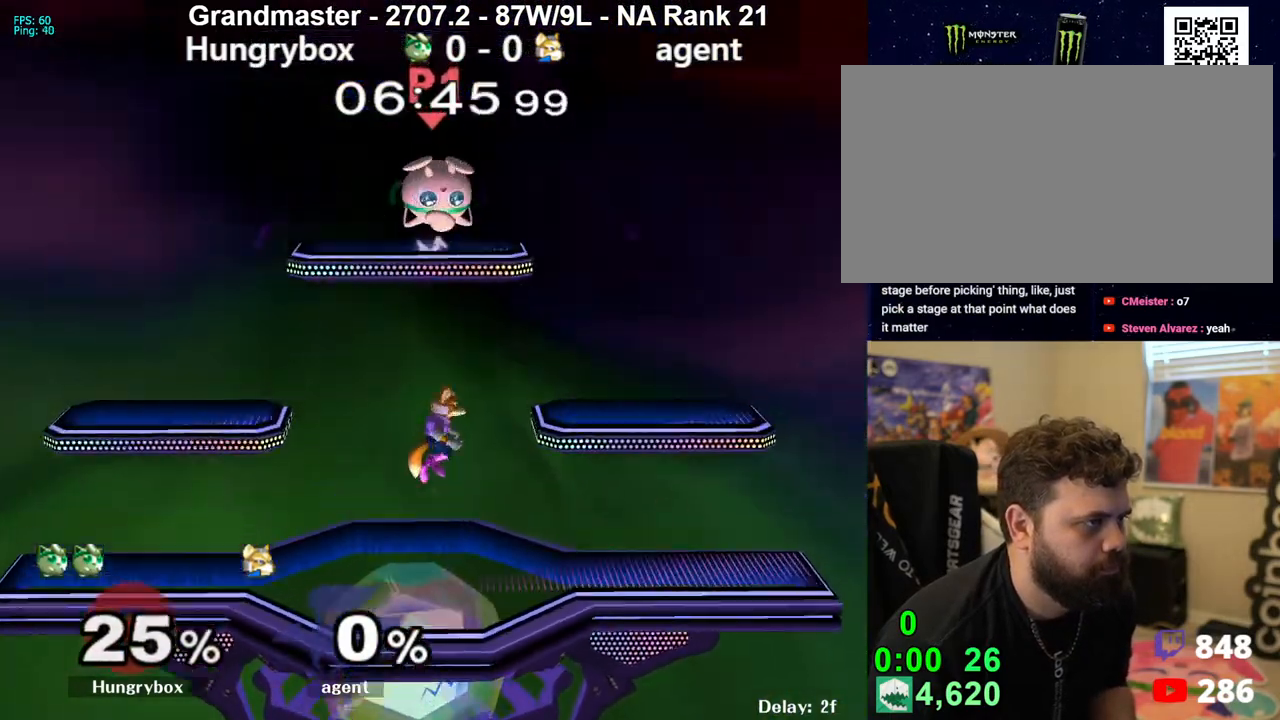
{"buttons": ["R1"], "left_stick": "left", "right_stick": "left", "events": [[17, "left_stick", "up-left"], [83, "left_stick", "down-left"], [167, "R1", "down"], [183, "right_stick", "left"], [233, "left_stick", "left"]]}
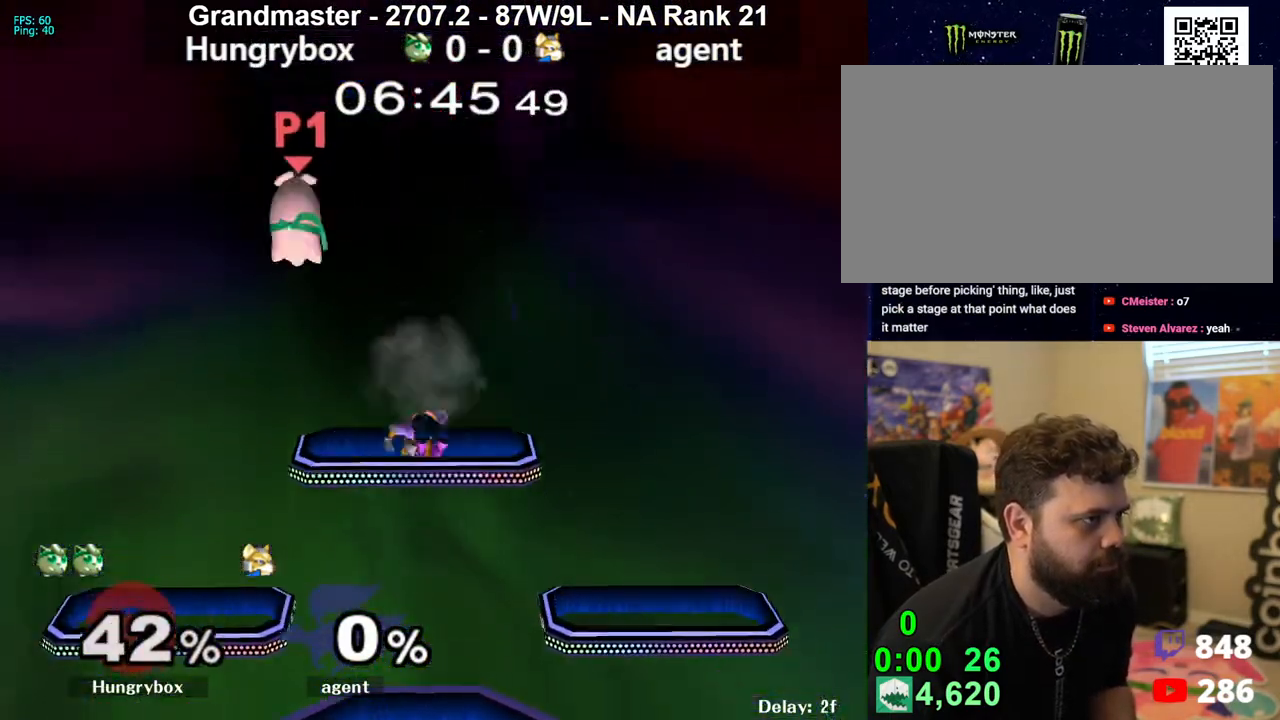
{"buttons": [], "left_stick": "left", "right_stick": "center", "events": [[33, "right_stick", "center"], [83, "R1", "up"]]}
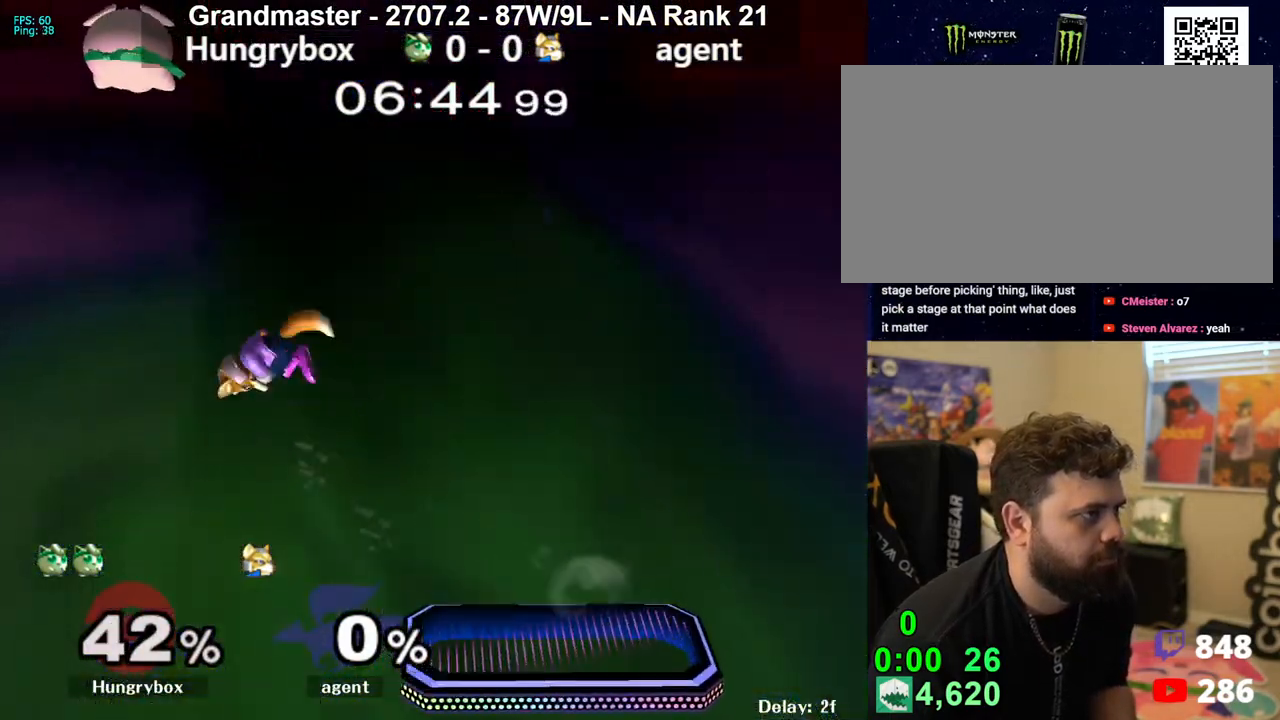
{"buttons": [], "left_stick": "left", "right_stick": "center", "events": []}
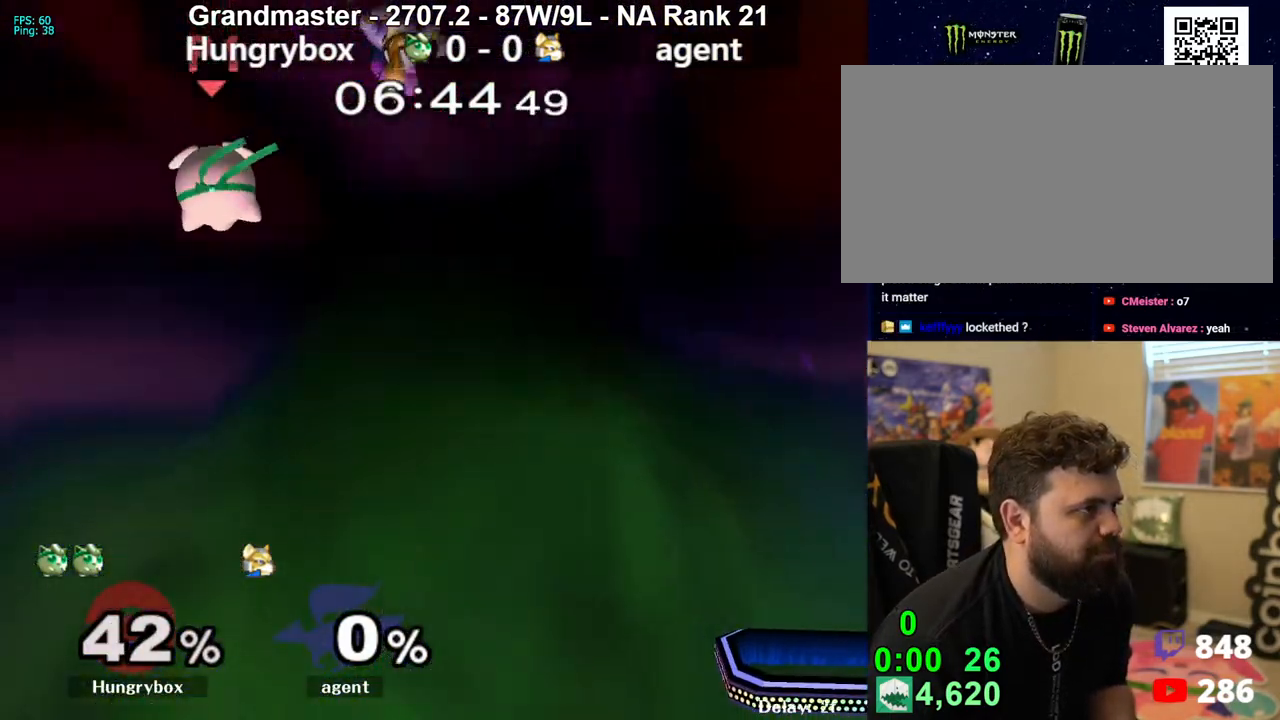
{"buttons": ["Z"], "left_stick": "right", "right_stick": "center", "events": [[83, "left_stick", "right"], [267, "right_stick", "right"], [300, "Z", "down"], [383, "Z", "up"], [400, "right_stick", "center"], [417, "Z", "down"]]}
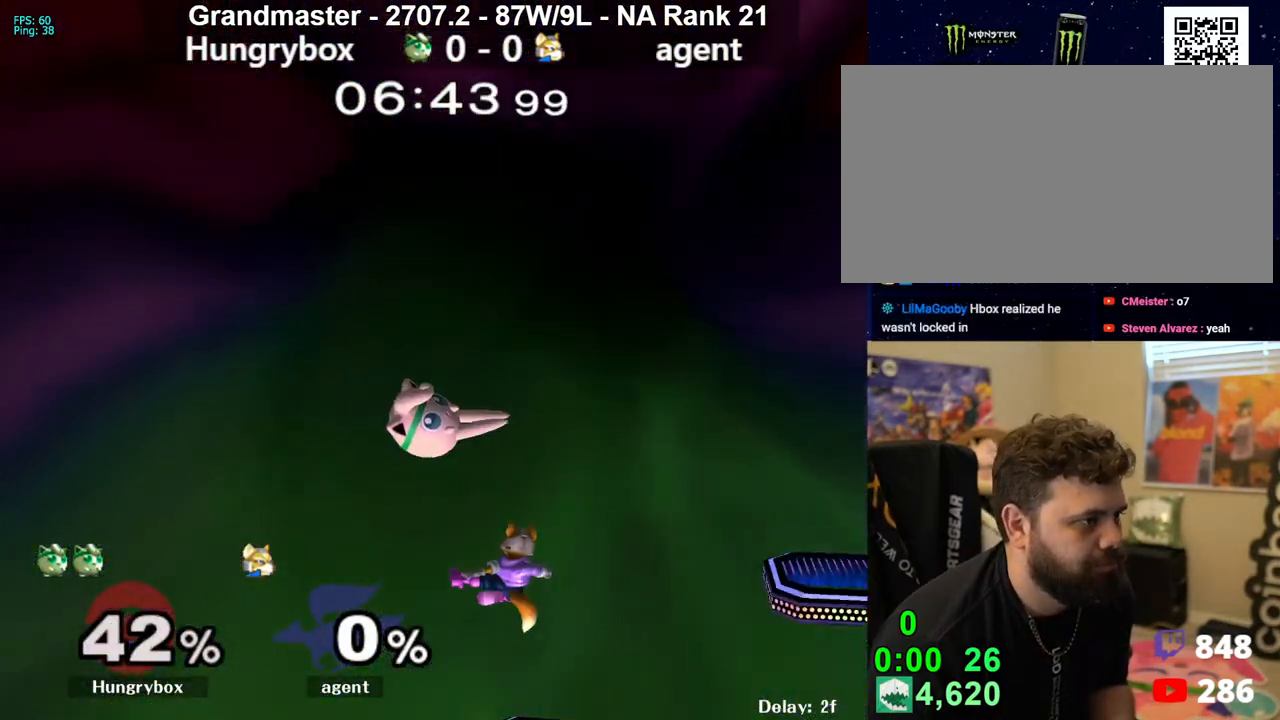
{"buttons": ["Z"], "left_stick": "left", "right_stick": "center", "events": [[33, "Z", "up"], [67, "Z", "down"], [67, "left_stick", "left"], [150, "Z", "up"], [250, "left_stick", "right"], [350, "right_stick", "right"], [383, "Z", "down"], [450, "Z", "up"], [450, "right_stick", "center"], [467, "left_stick", "left"], [483, "Z", "down"]]}
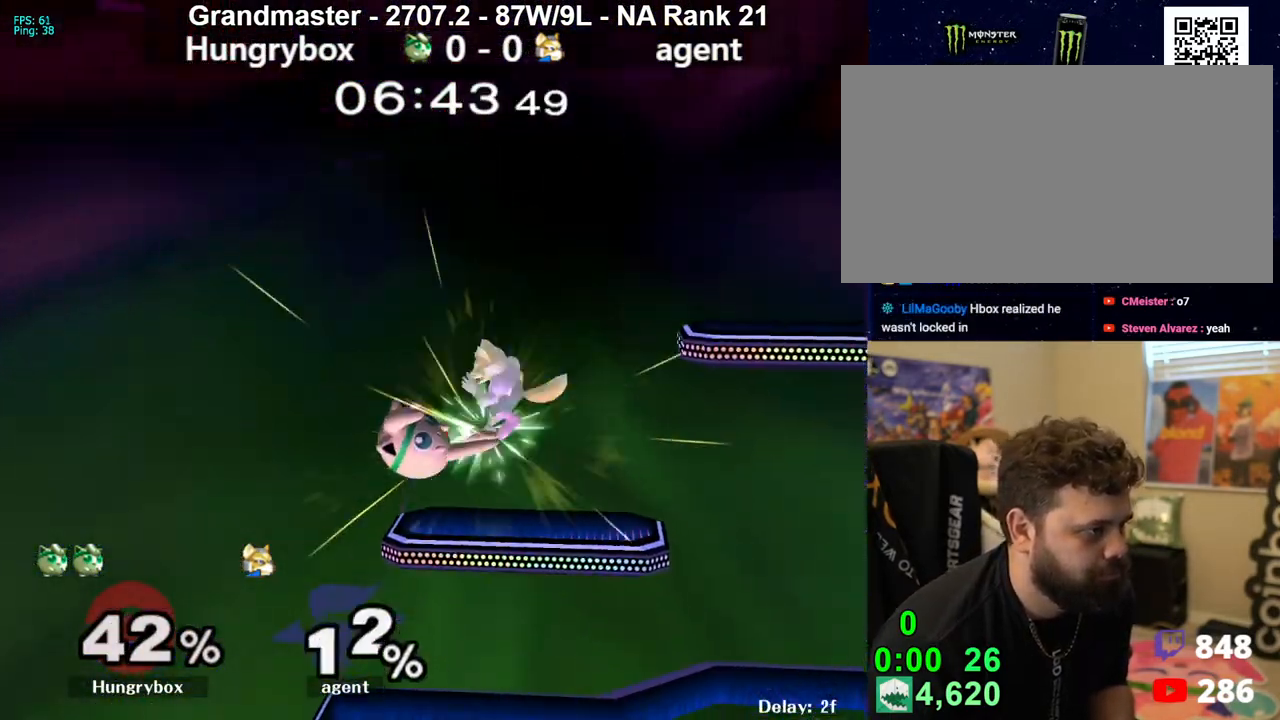
{"buttons": [], "left_stick": "down", "right_stick": "center", "events": [[50, "Z", "up"], [100, "Z", "down"], [183, "Z", "up"], [200, "left_stick", "center"], [367, "left_stick", "down"]]}
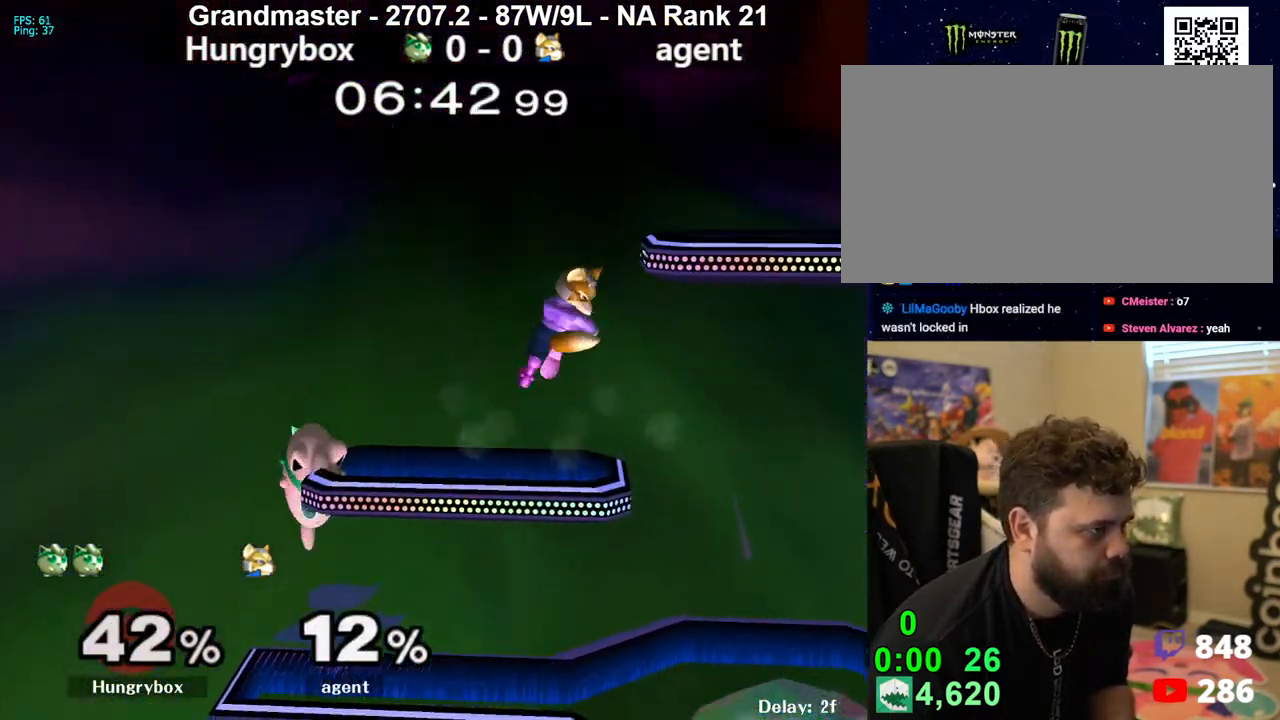
{"buttons": [], "left_stick": "center", "right_stick": "center", "events": [[50, "left_stick", "left"], [200, "left_stick", "down"], [317, "left_stick", "center"]]}
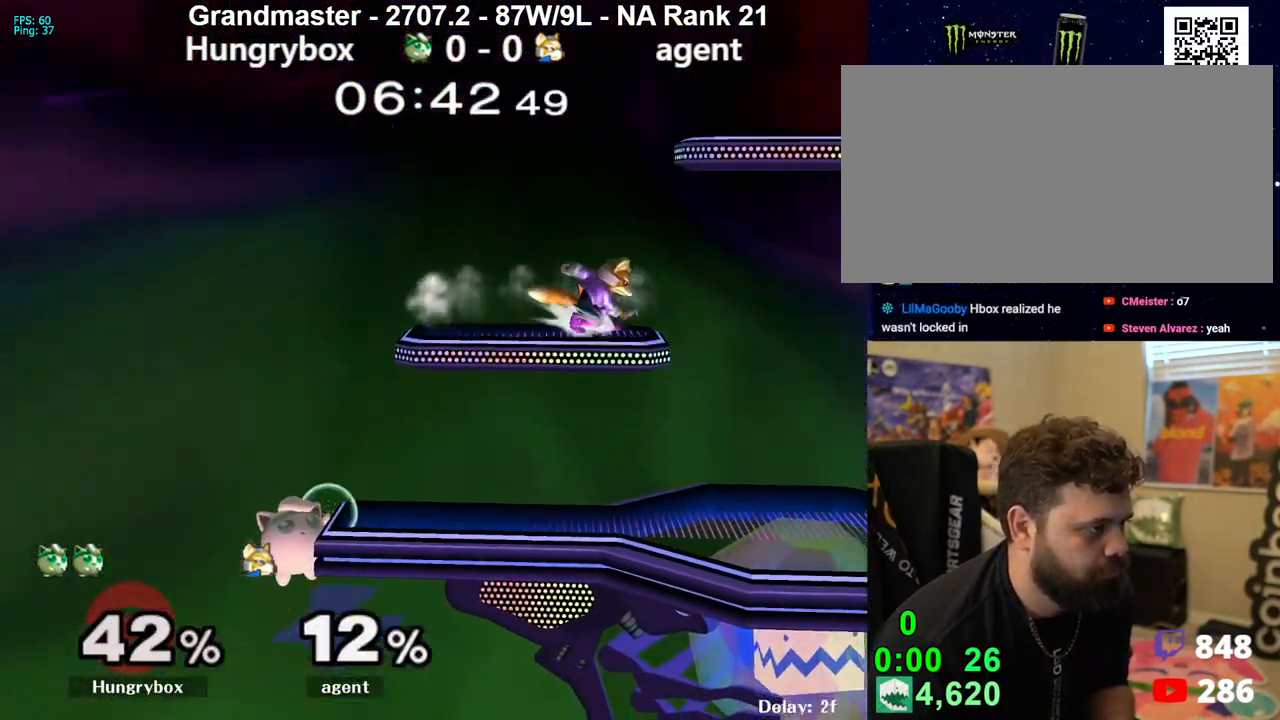
{"buttons": [], "left_stick": "up", "right_stick": "center", "events": [[100, "left_stick", "down"], [333, "left_stick", "up"]]}